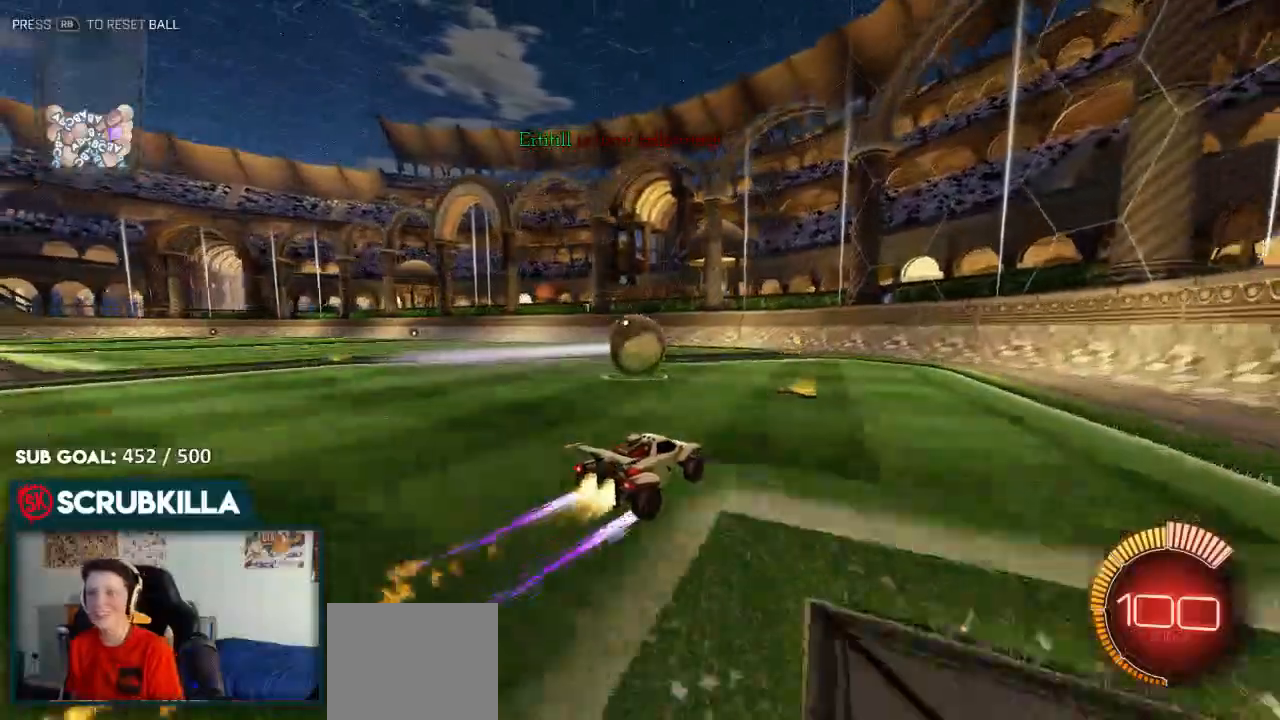
Gameplay with a controller (Xbox layout); each line is a JSON object with the inputs held at the frame after it (dt_ms = milliseconds from this image to that frame). "events" lists button and stick changes between this image and that frame as [ms after this image, input, new state], when the widget could be followed in between.
{"dt_ms": 500, "buttons": ["B", "R2"], "left_stick": "center", "right_stick": "center", "events": [[50, "B", "up"], [250, "R2", "down"], [450, "B", "down"]]}
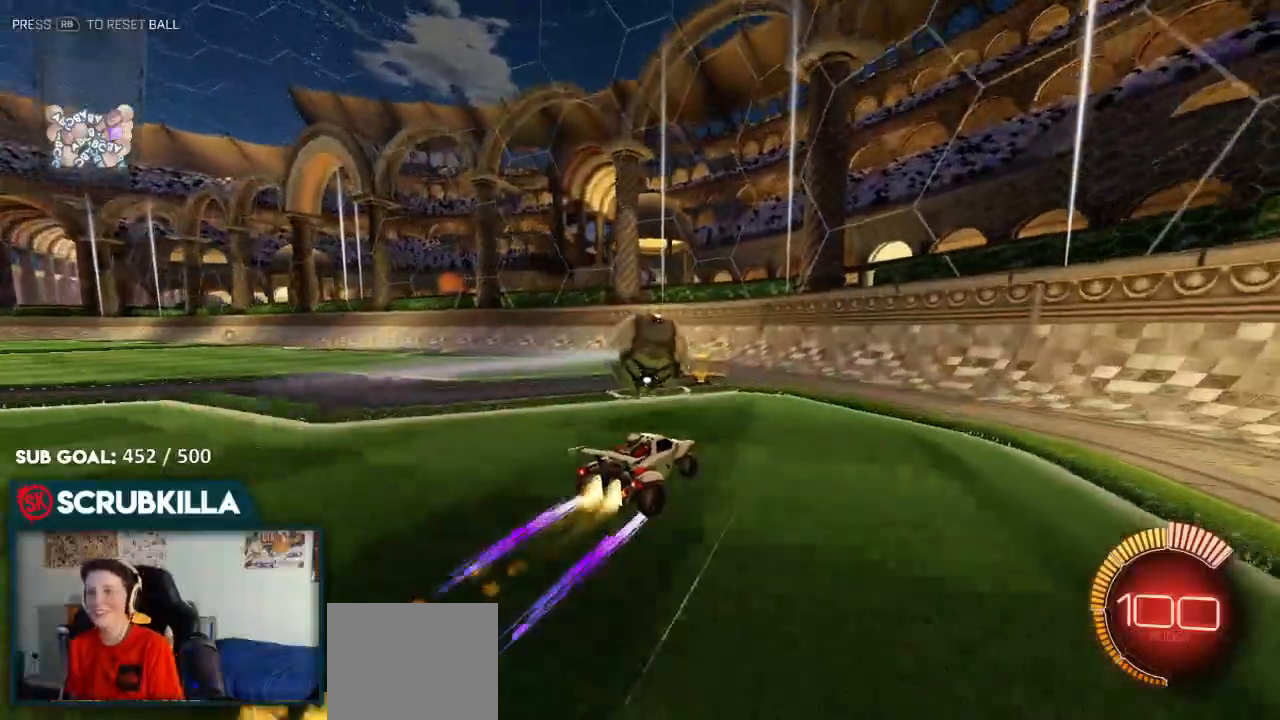
{"dt_ms": 1000, "buttons": ["B"], "left_stick": "center", "right_stick": "center"}
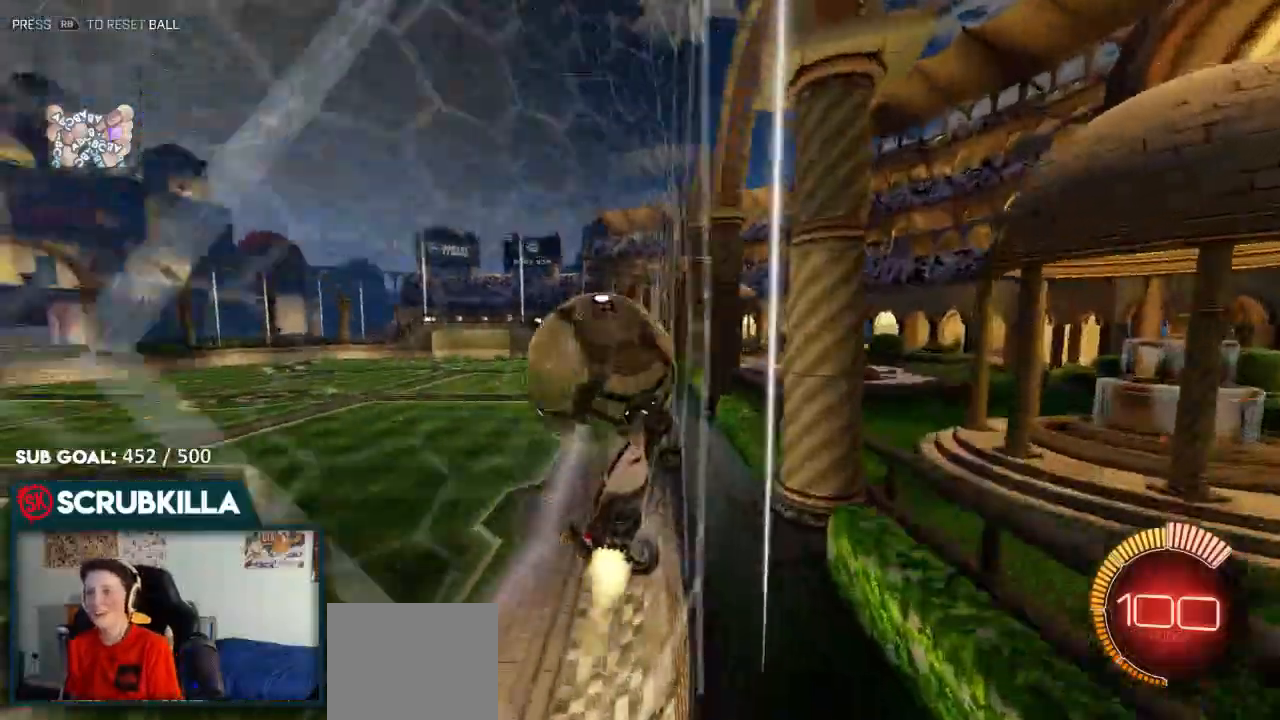
{"dt_ms": 500, "buttons": ["B"], "left_stick": "center", "right_stick": "center"}
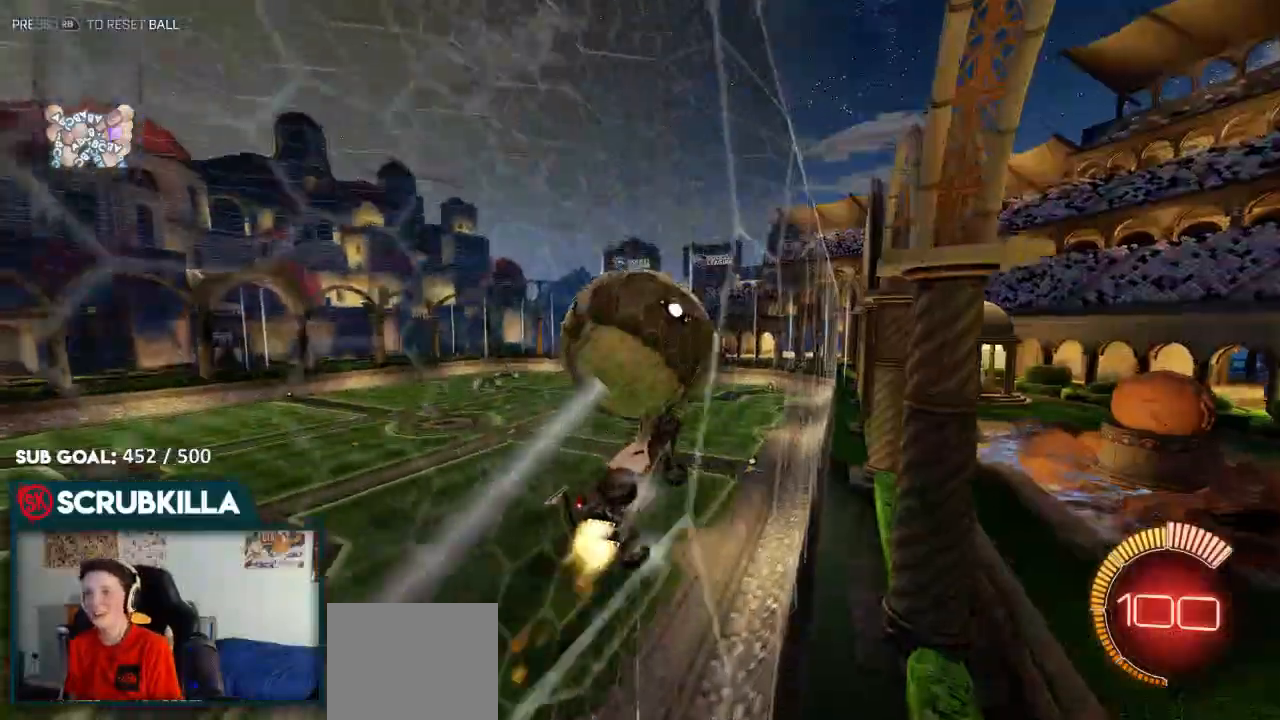
{"dt_ms": 500, "buttons": ["B"], "left_stick": "center", "right_stick": "center", "events": [[117, "B", "up"], [233, "R2", "down"], [283, "R2", "up"], [400, "B", "down"]]}
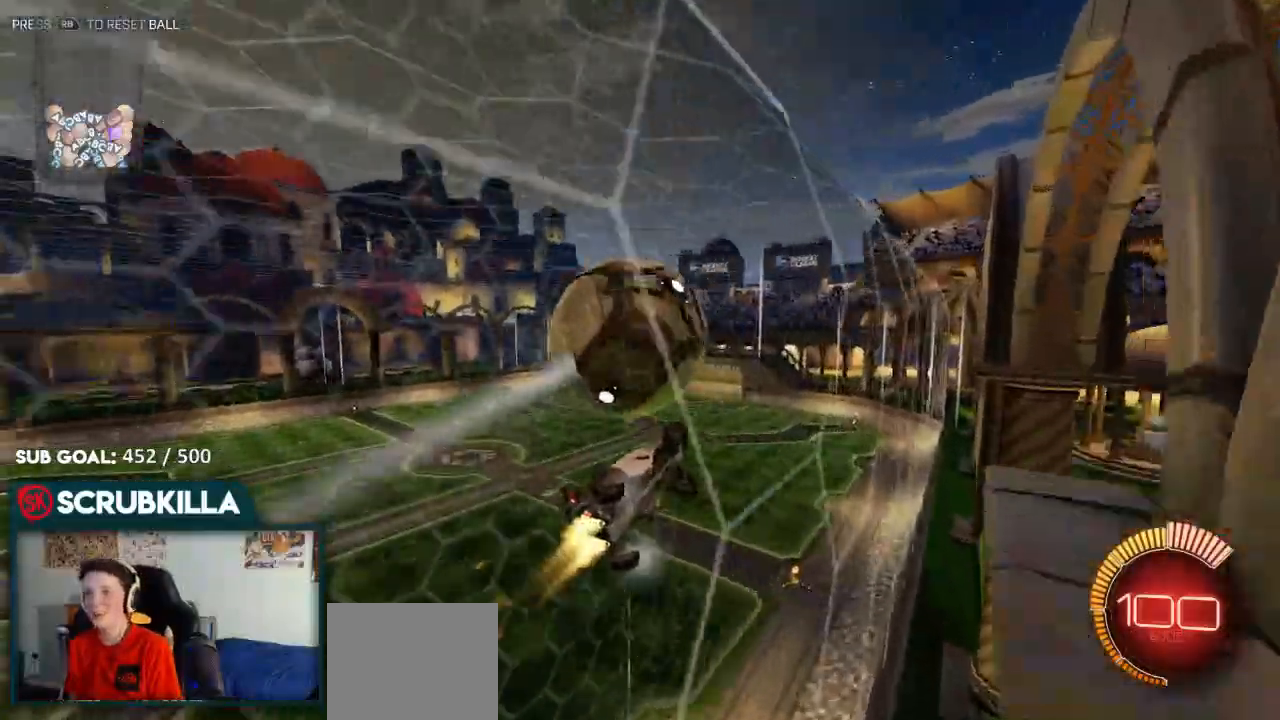
{"dt_ms": 500, "buttons": [], "left_stick": "down", "right_stick": "center"}
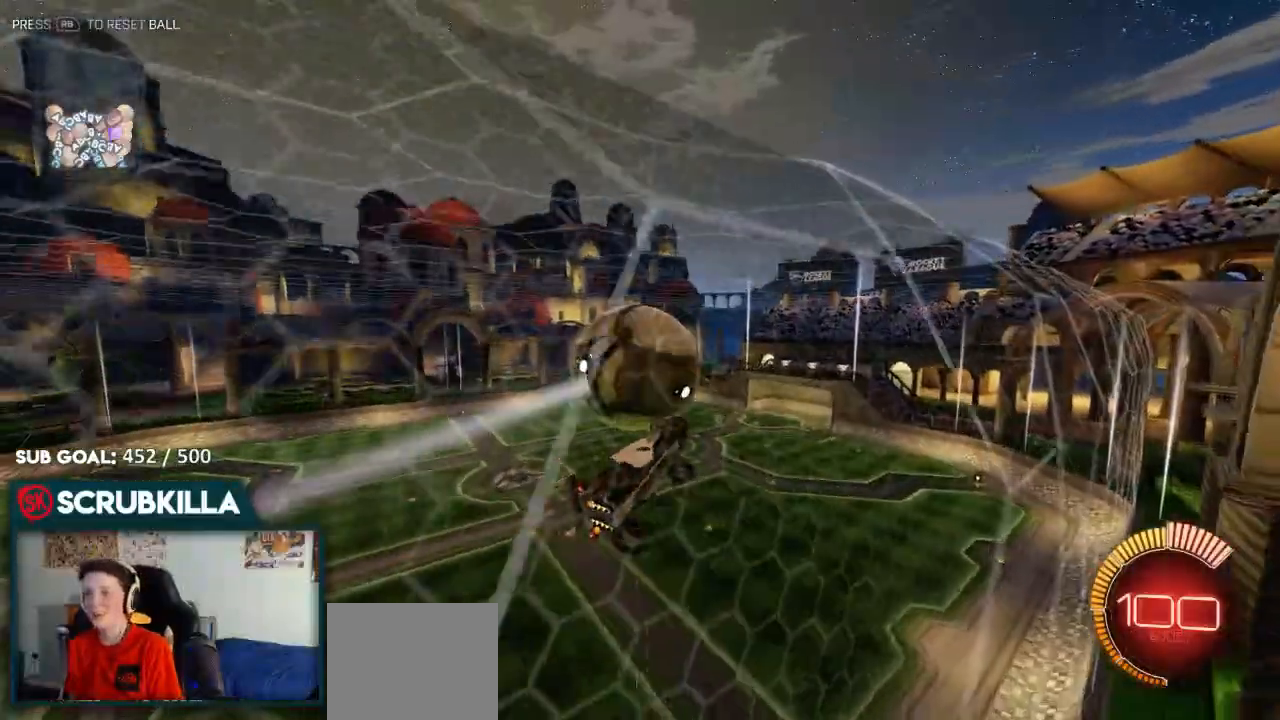
{"dt_ms": 500, "buttons": ["B"], "left_stick": "center", "right_stick": "center"}
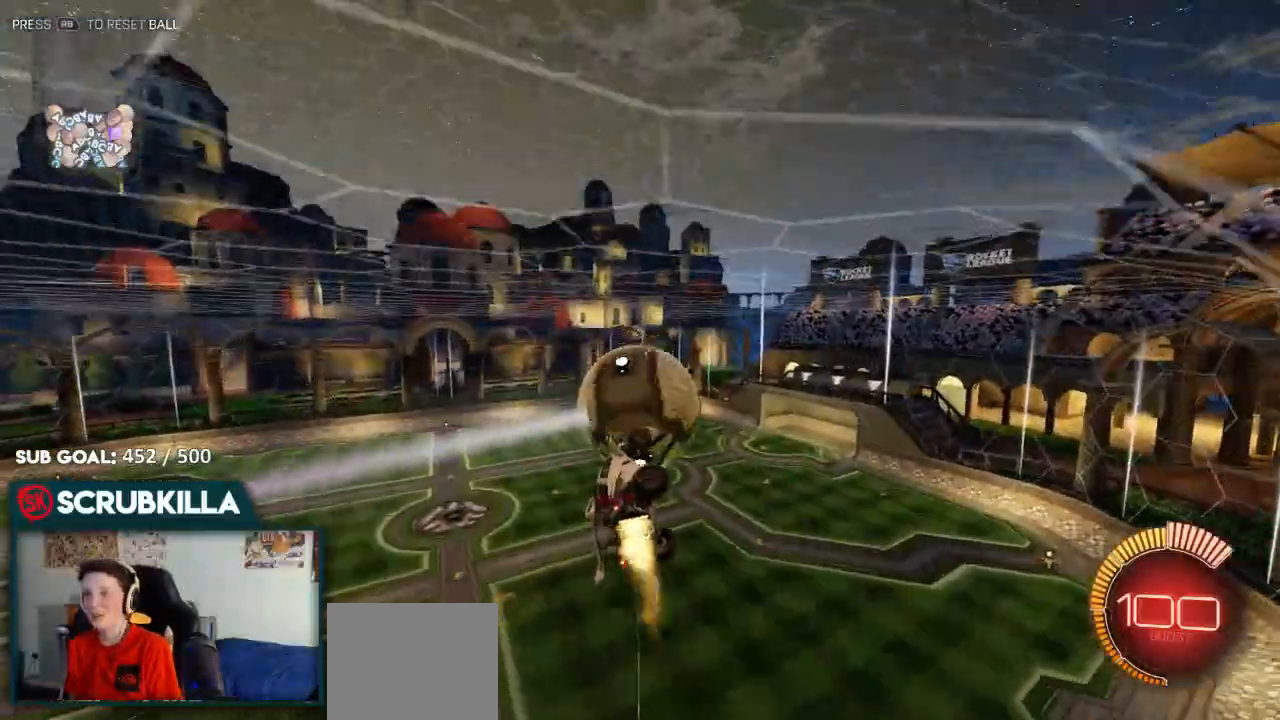
{"dt_ms": 500, "buttons": ["L2"], "left_stick": "down", "right_stick": "center", "events": [[17, "left_stick", "up"], [133, "A", "down"], [200, "L2", "down"], [267, "left_stick", "down"], [333, "A", "up"], [467, "B", "up"]]}
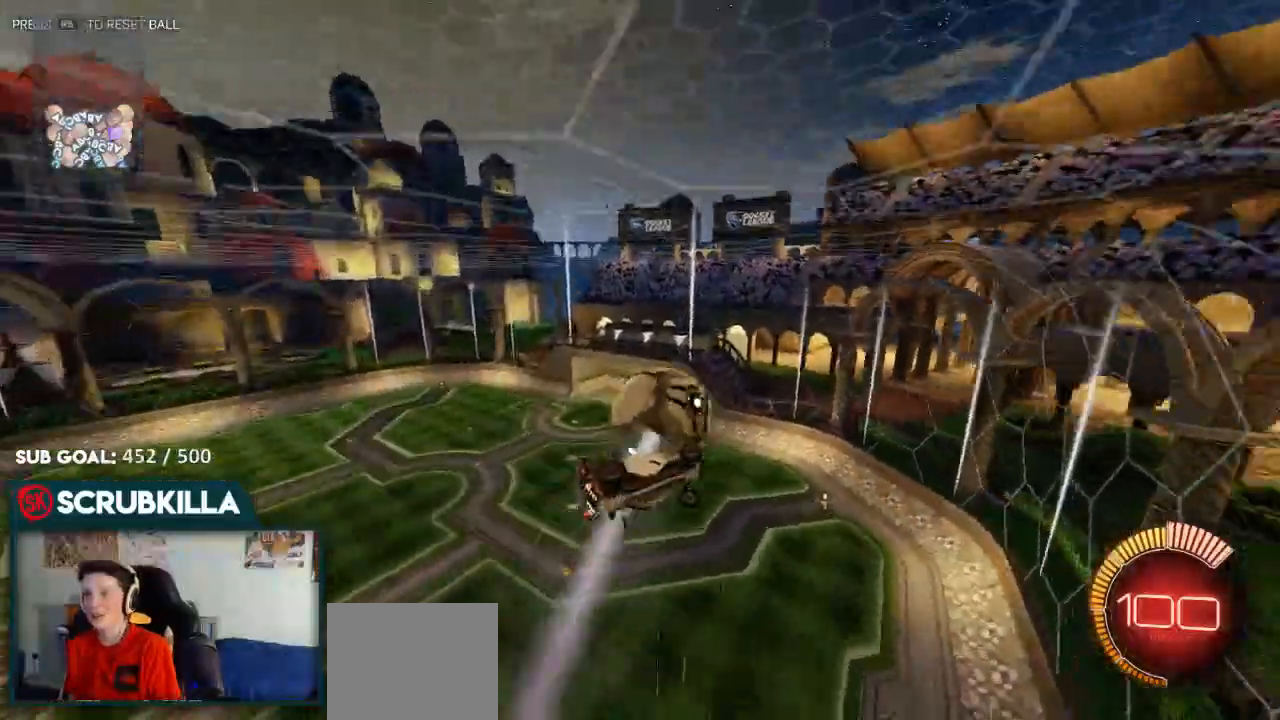
{"dt_ms": 500, "buttons": ["B"], "left_stick": "right", "right_stick": "center", "events": [[117, "L2", "up"], [200, "left_stick", "center"], [350, "left_stick", "right"], [433, "B", "down"]]}
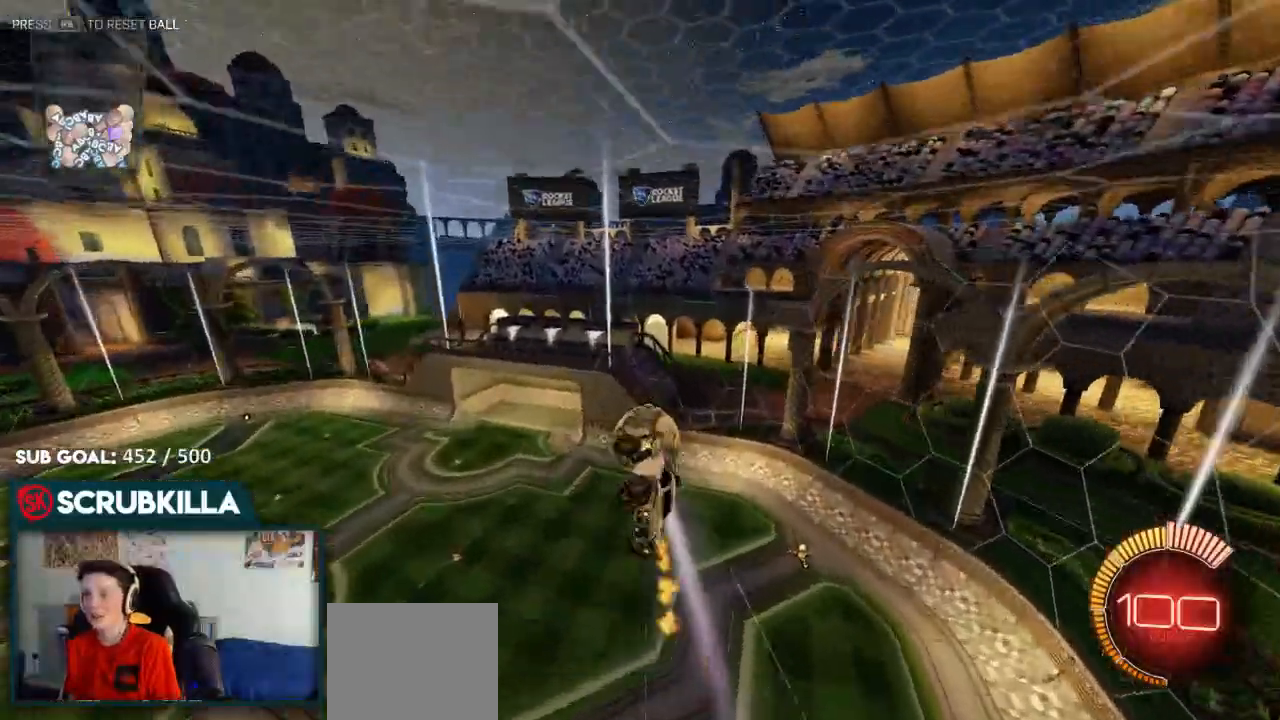
{"dt_ms": 500, "buttons": ["X"], "left_stick": "up-right", "right_stick": "center"}
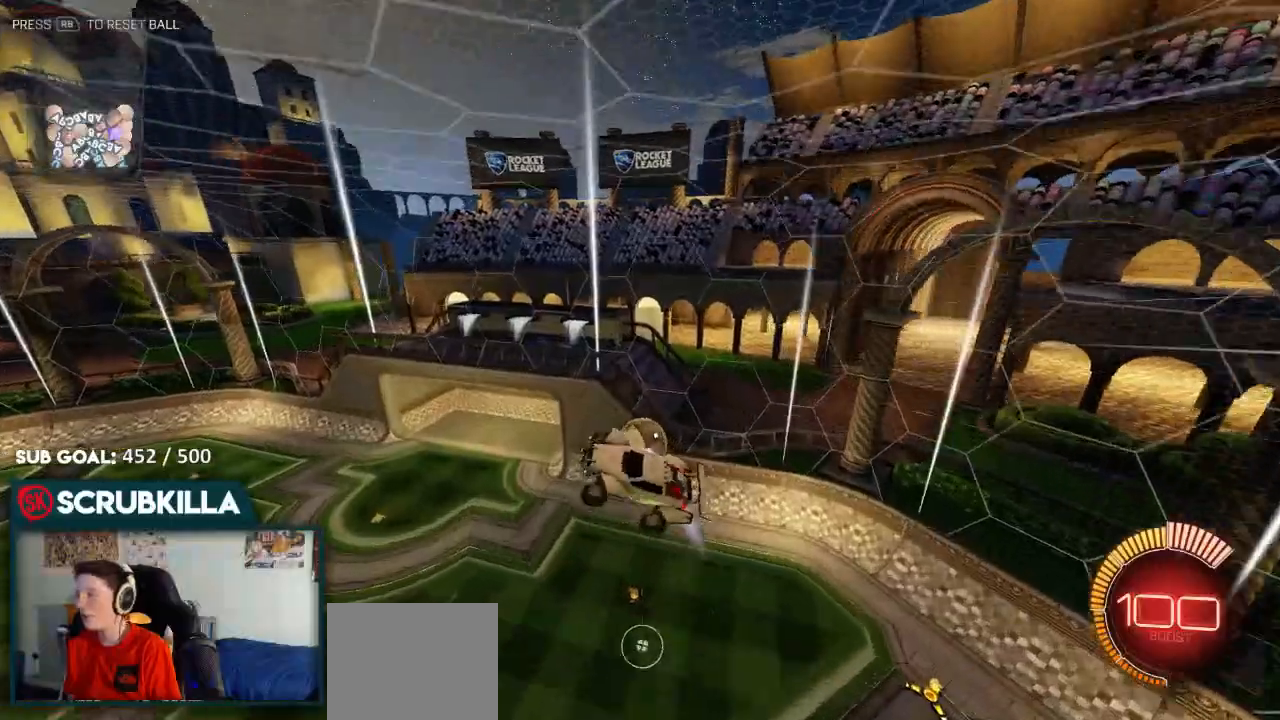
{"dt_ms": 500, "buttons": ["A", "B", "X"], "left_stick": "down-right", "right_stick": "center", "events": [[83, "left_stick", "right"], [133, "A", "down"], [183, "left_stick", "down-right"], [283, "B", "down"]]}
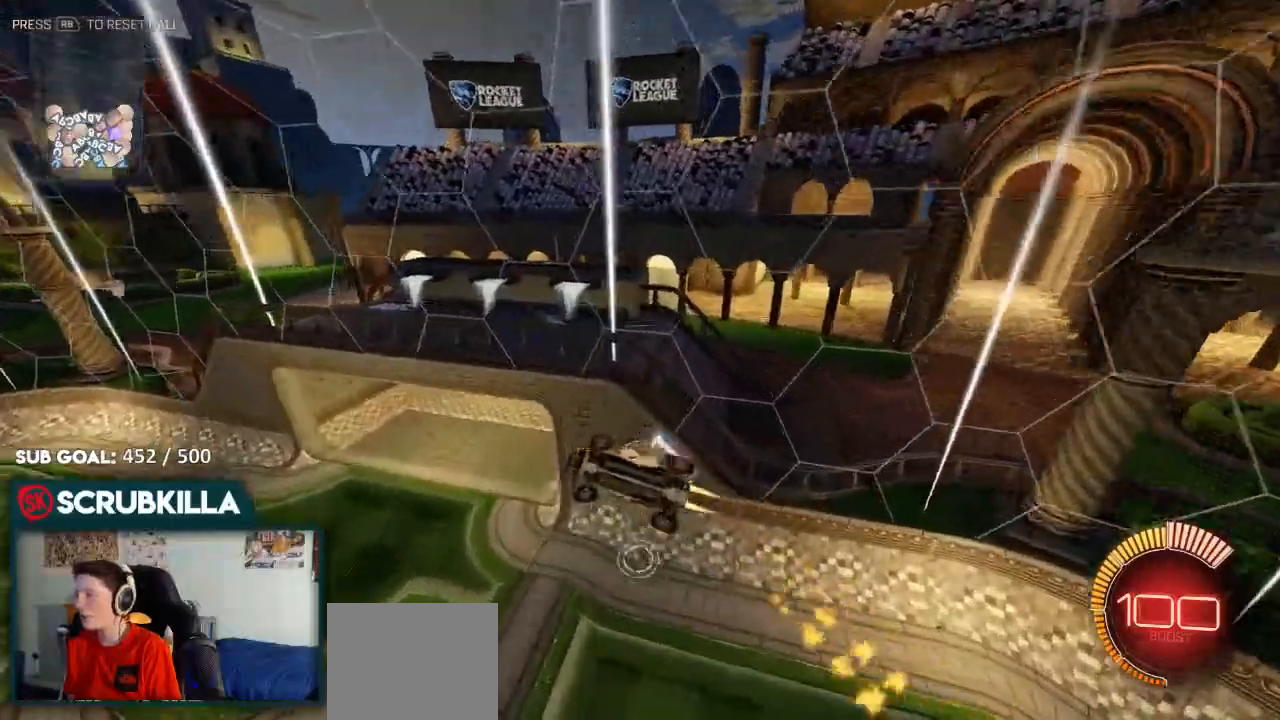
{"dt_ms": 500, "buttons": ["X"], "left_stick": "center", "right_stick": "center", "events": [[383, "B", "up"], [417, "left_stick", "center"], [450, "A", "up"]]}
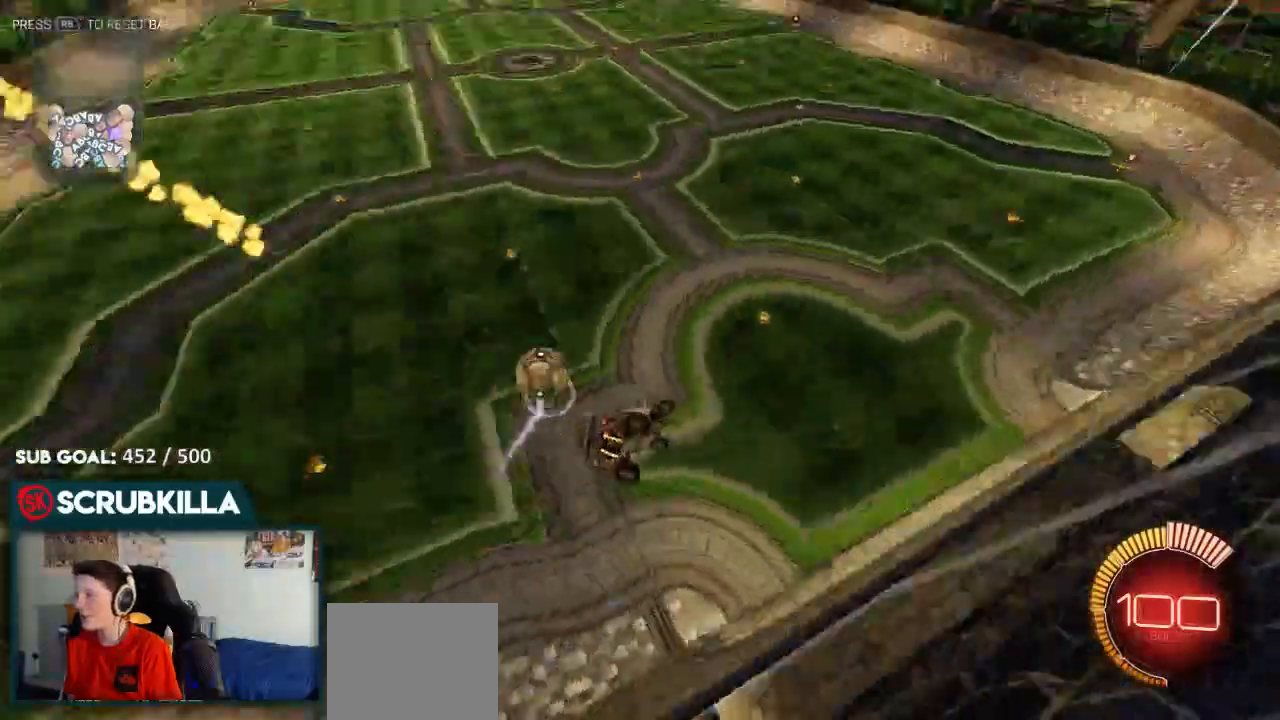
{"dt_ms": 500, "buttons": ["A", "X"], "left_stick": "down", "right_stick": "center", "events": [[217, "A", "down"], [283, "left_stick", "down"]]}
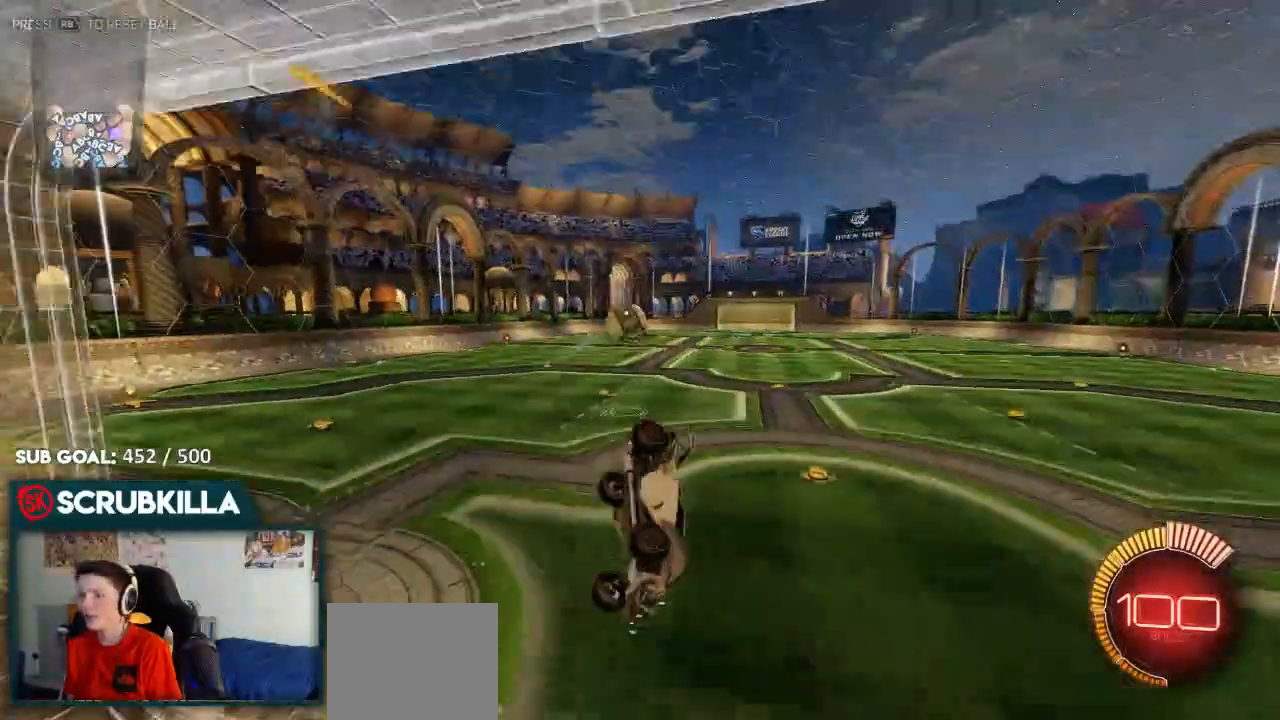
{"dt_ms": 500, "buttons": ["X"], "left_stick": "down-left", "right_stick": "center", "events": [[167, "A", "up"], [167, "B", "down"], [167, "X", "up"], [333, "A", "down"], [417, "X", "down"], [417, "left_stick", "down-left"], [433, "B", "up"], [483, "A", "up"]]}
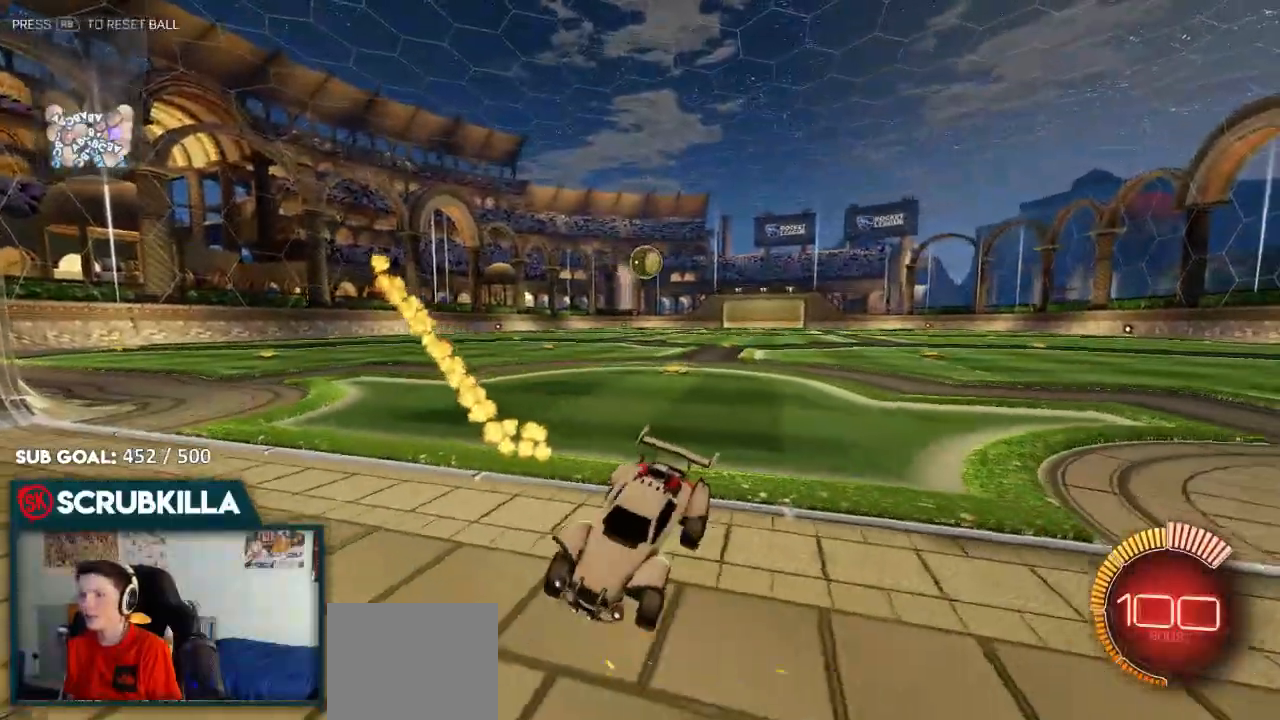
{"dt_ms": 500, "buttons": ["B", "R2"], "left_stick": "left", "right_stick": "center", "events": [[50, "X", "up"], [300, "B", "down"], [367, "R2", "down"], [433, "left_stick", "left"]]}
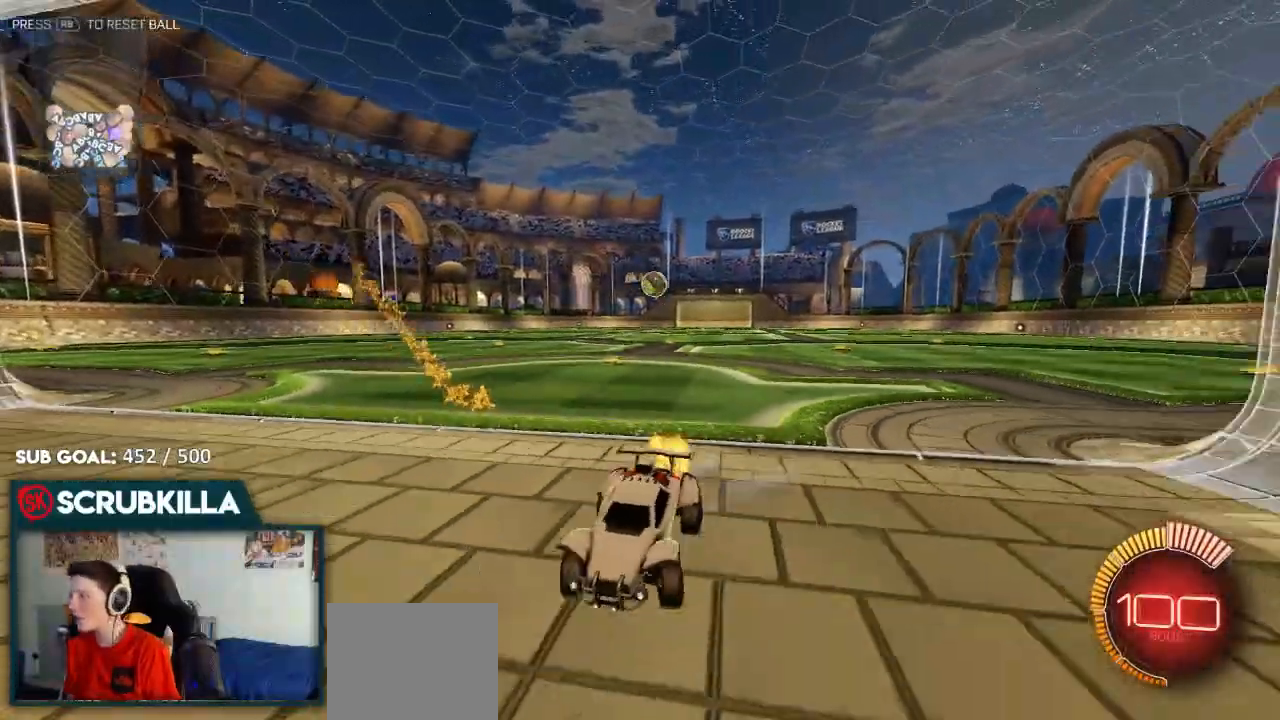
{"dt_ms": 500, "buttons": ["B", "R2"], "left_stick": "right", "right_stick": "center", "events": [[167, "left_stick", "center"], [250, "left_stick", "right"], [383, "B", "up"], [467, "B", "down"]]}
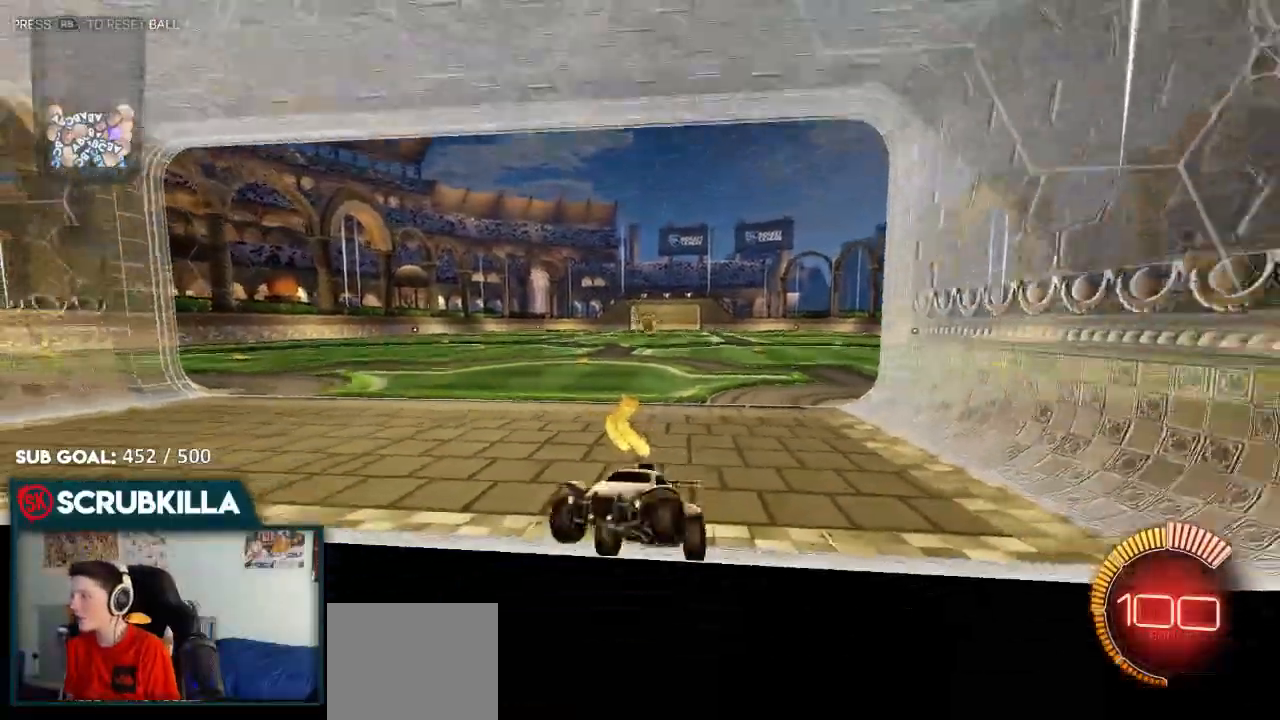
{"dt_ms": 500, "buttons": ["B", "R2"], "left_stick": "center", "right_stick": "center", "events": [[200, "left_stick", "center"]]}
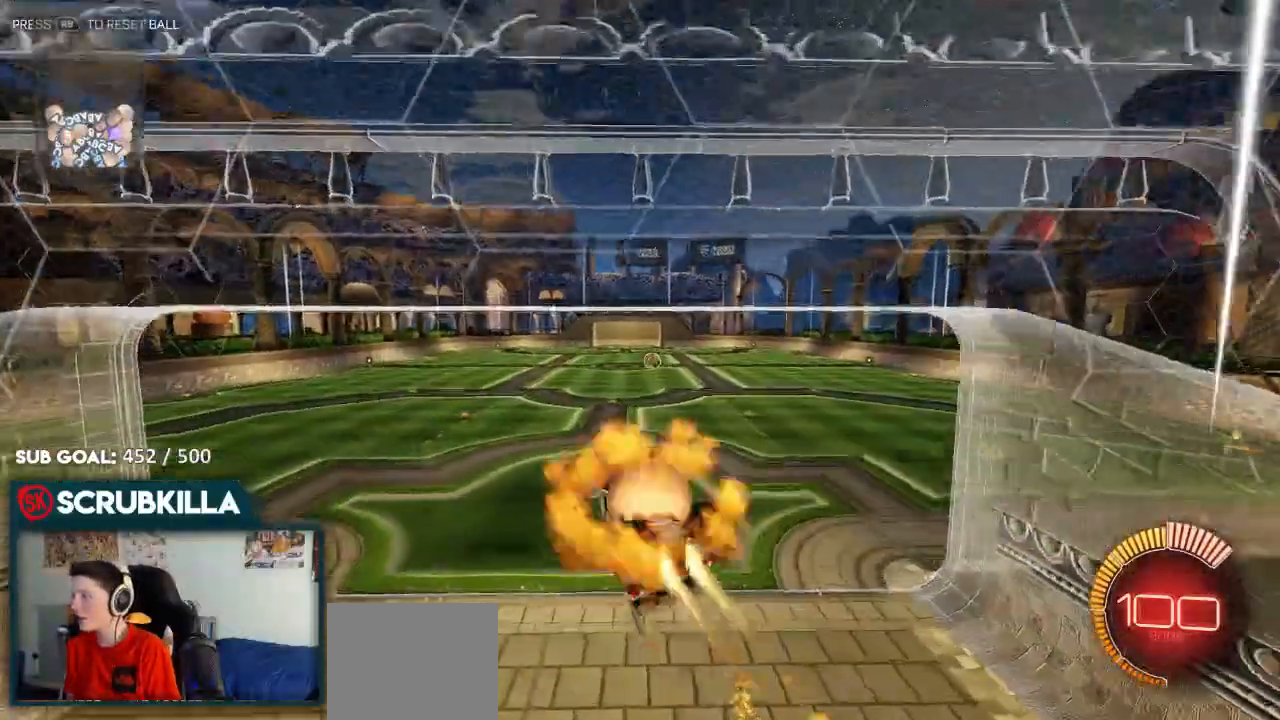
{"dt_ms": 500, "buttons": ["R2"], "left_stick": "left", "right_stick": "center", "events": [[33, "A", "down"], [33, "left_stick", "left"], [83, "X", "down"], [450, "A", "up"], [500, "B", "up"], [500, "X", "up"]]}
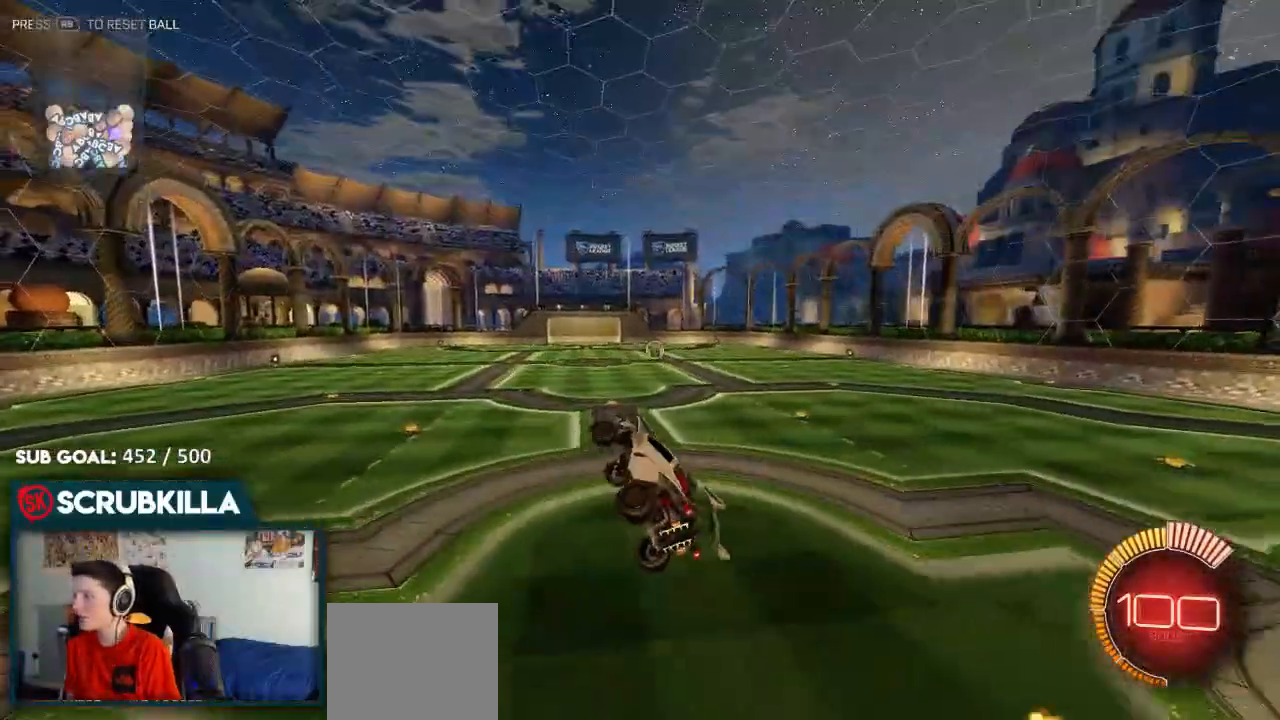
{"dt_ms": 500, "buttons": [], "left_stick": "center", "right_stick": "center", "events": [[133, "R2", "up"], [133, "left_stick", "center"]]}
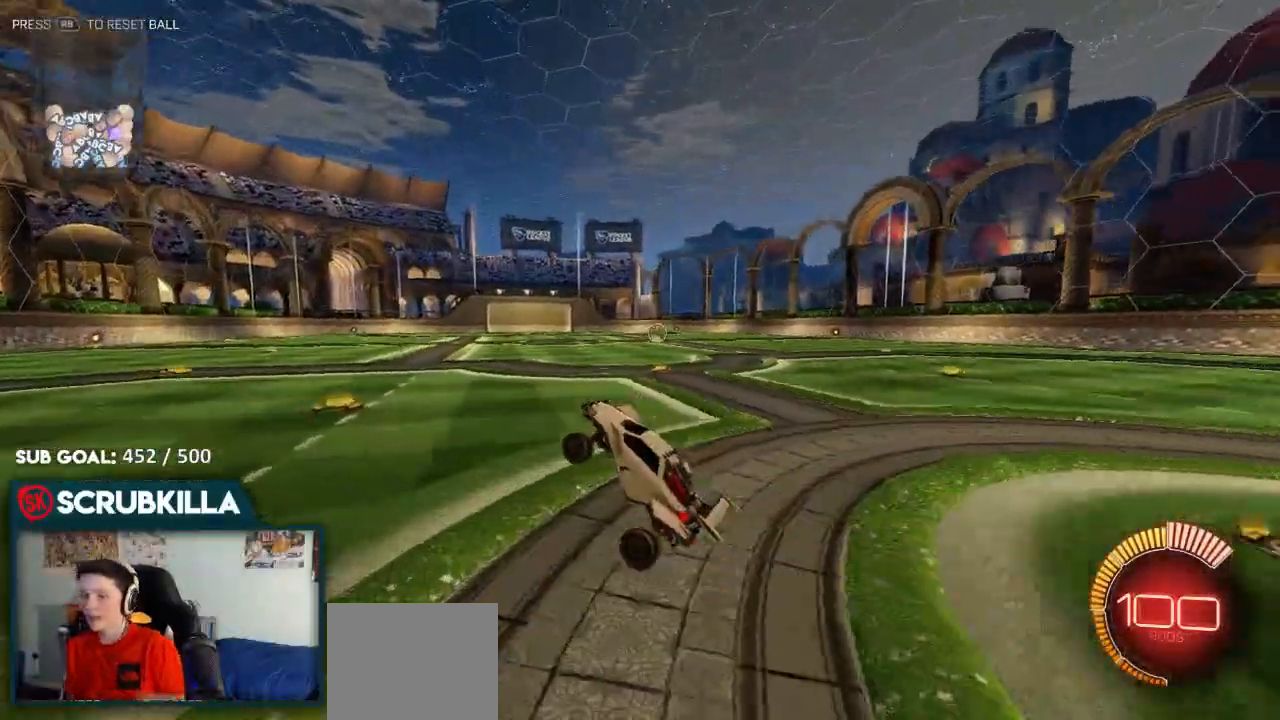
{"dt_ms": 500, "buttons": [], "left_stick": "center", "right_stick": "center", "events": [[333, "L2", "down"], [383, "L2", "up"]]}
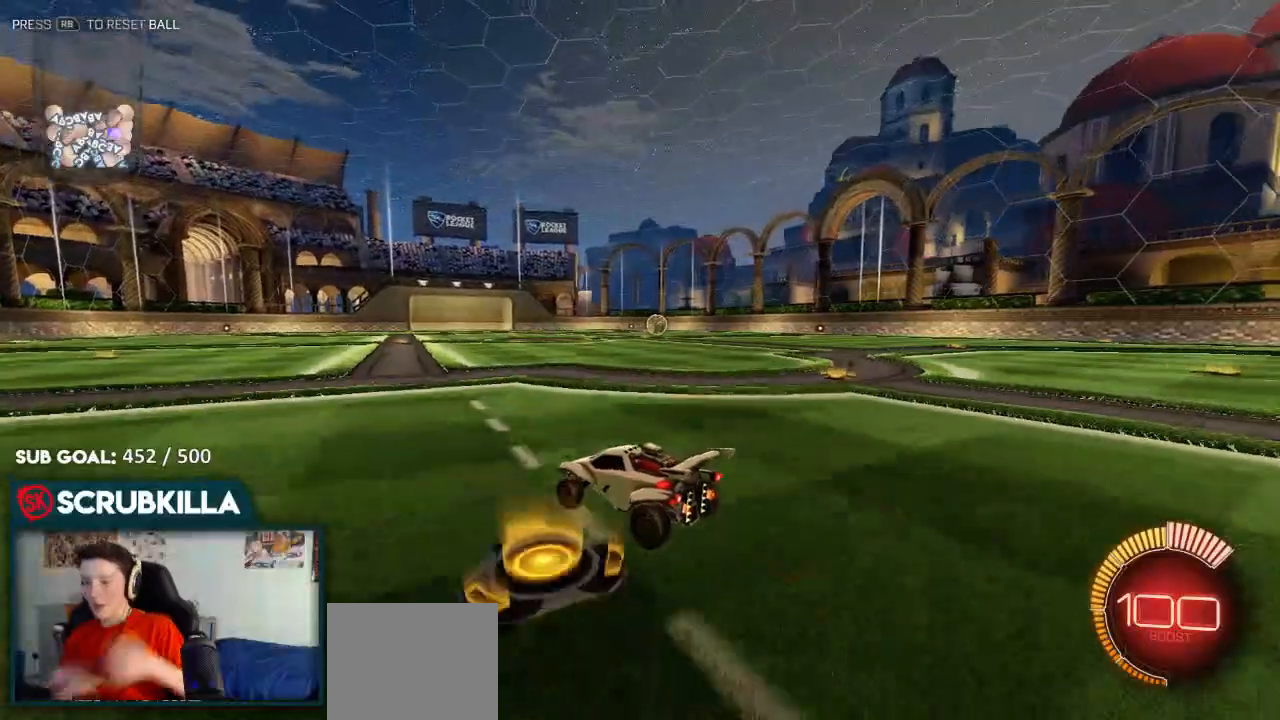
{"dt_ms": 500, "buttons": [], "left_stick": "center", "right_stick": "center", "events": []}
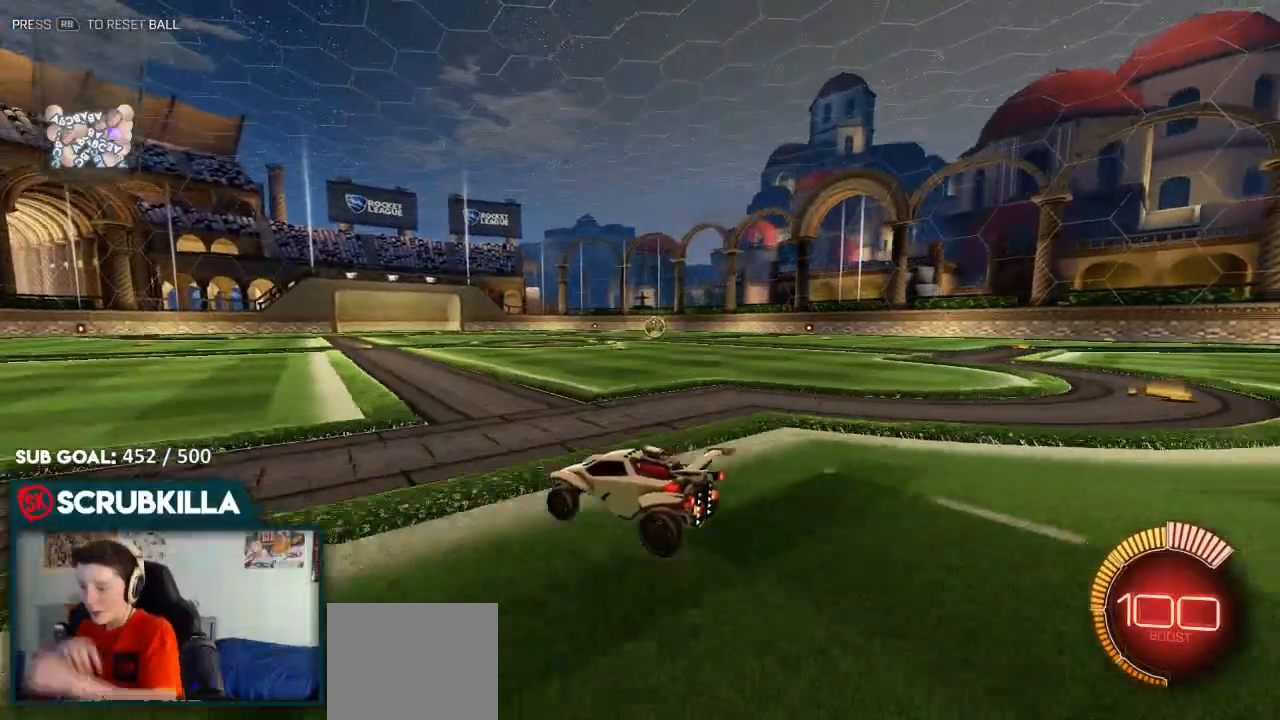
{"dt_ms": 500, "buttons": [], "left_stick": "center", "right_stick": "center", "events": []}
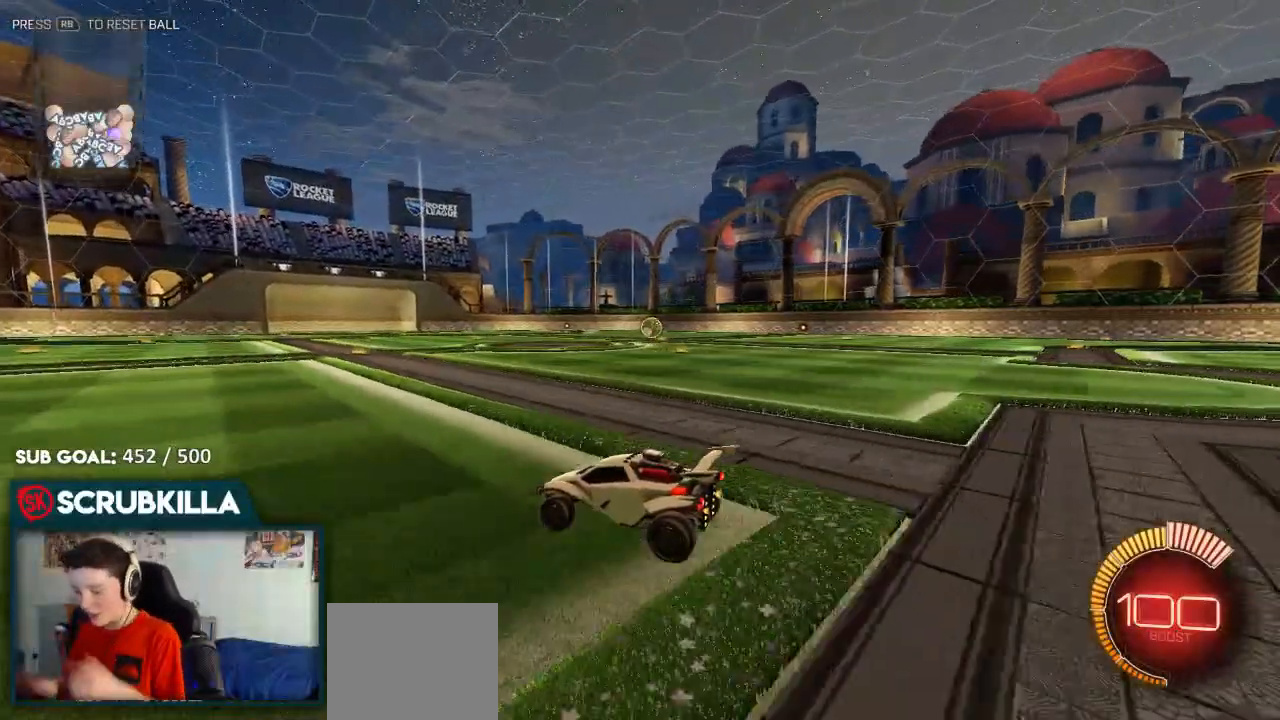
{"dt_ms": 500, "buttons": [], "left_stick": "center", "right_stick": "center", "events": []}
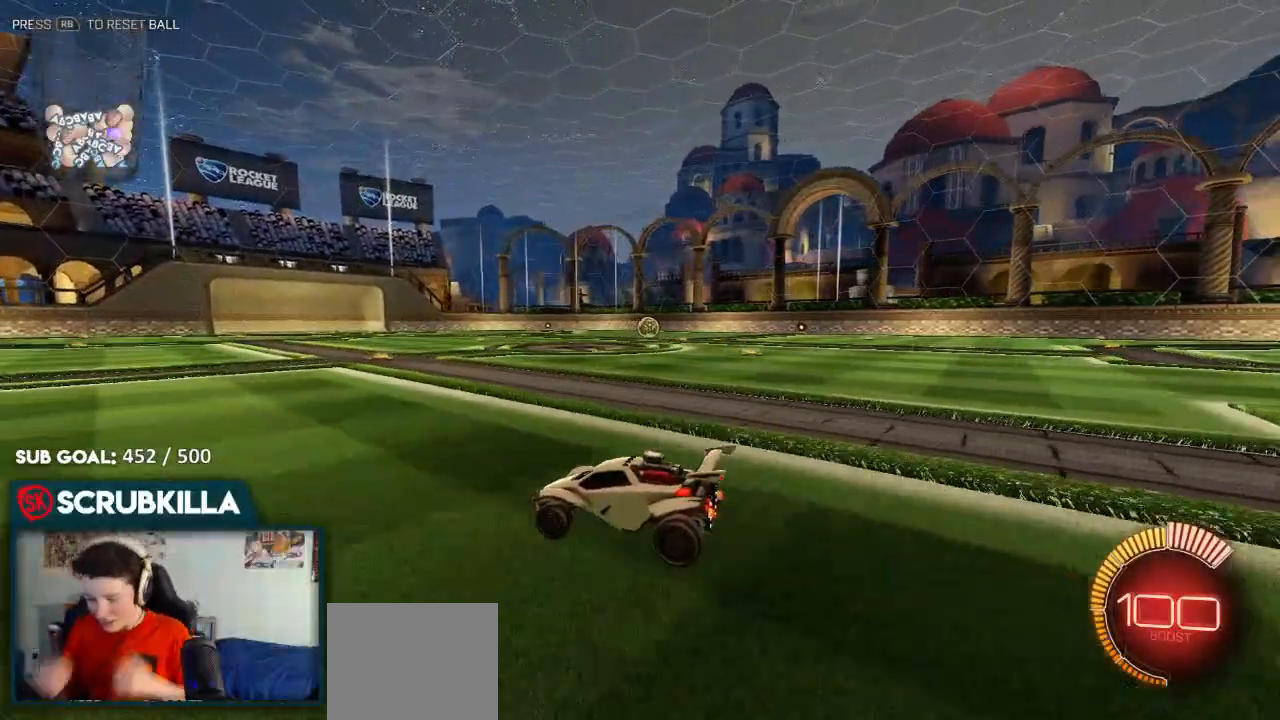
{"dt_ms": 500, "buttons": [], "left_stick": "center", "right_stick": "center", "events": []}
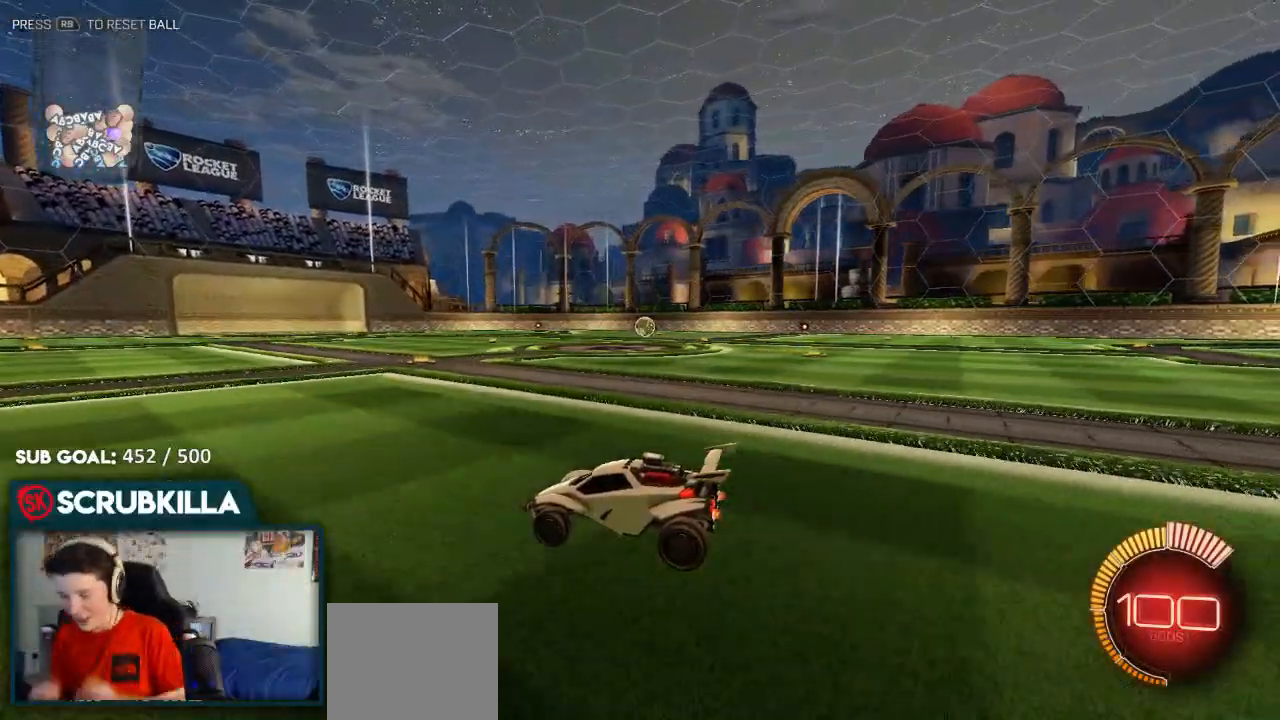
{"dt_ms": 500, "buttons": [], "left_stick": "center", "right_stick": "center", "events": []}
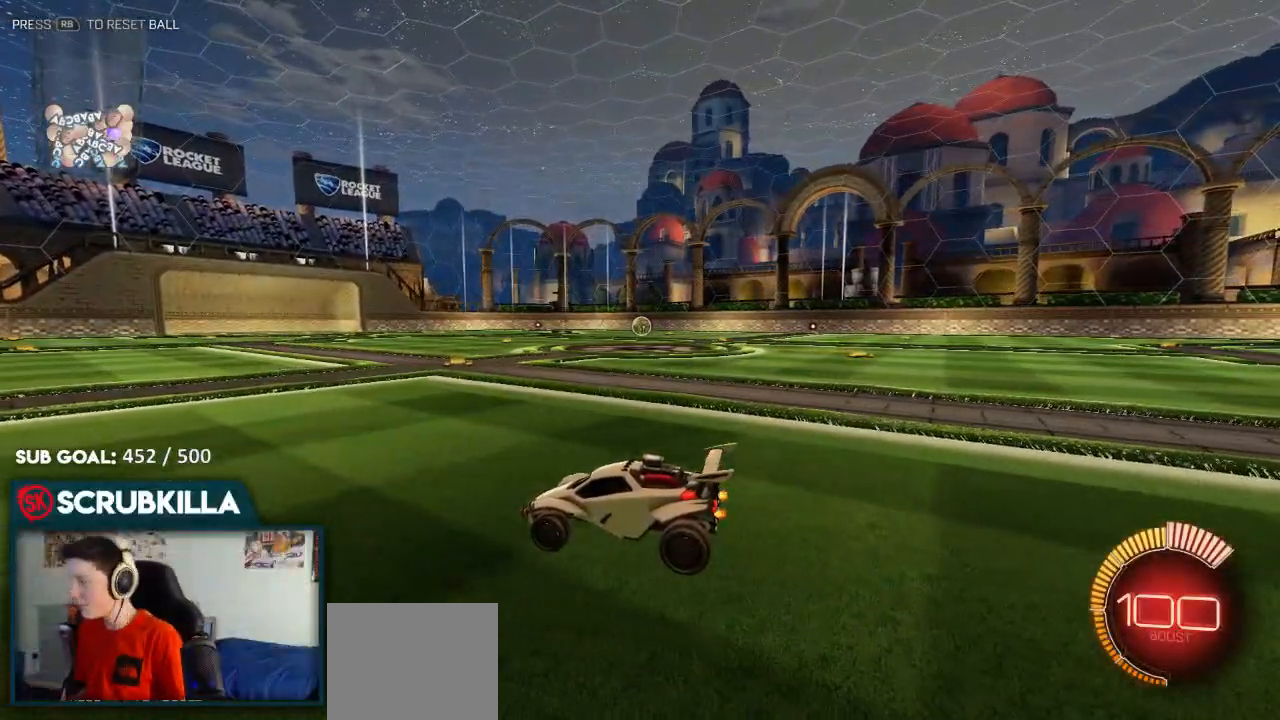
{"dt_ms": 500, "buttons": ["B"], "left_stick": "up-right", "right_stick": "center", "events": [[133, "B", "down"], [267, "left_stick", "up-right"]]}
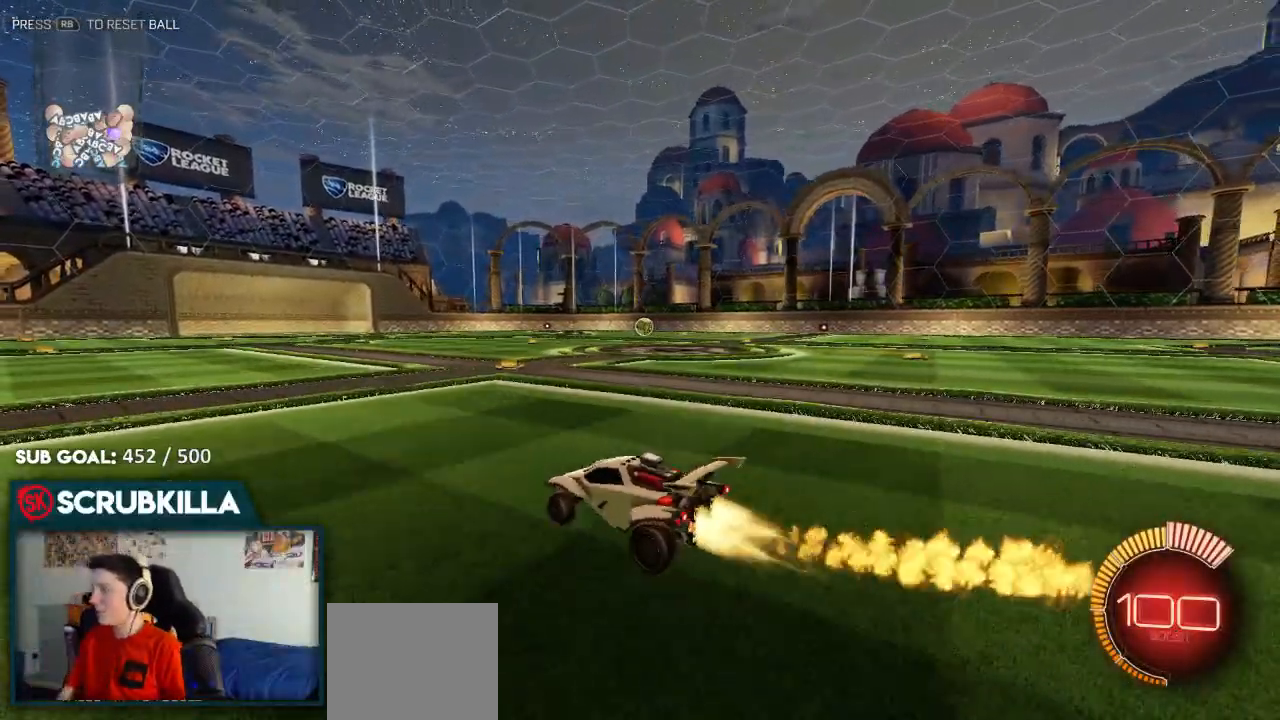
{"dt_ms": 500, "buttons": ["B"], "left_stick": "up", "right_stick": "center", "events": [[200, "left_stick", "center"], [367, "A", "down"], [400, "left_stick", "up"], [450, "A", "up"]]}
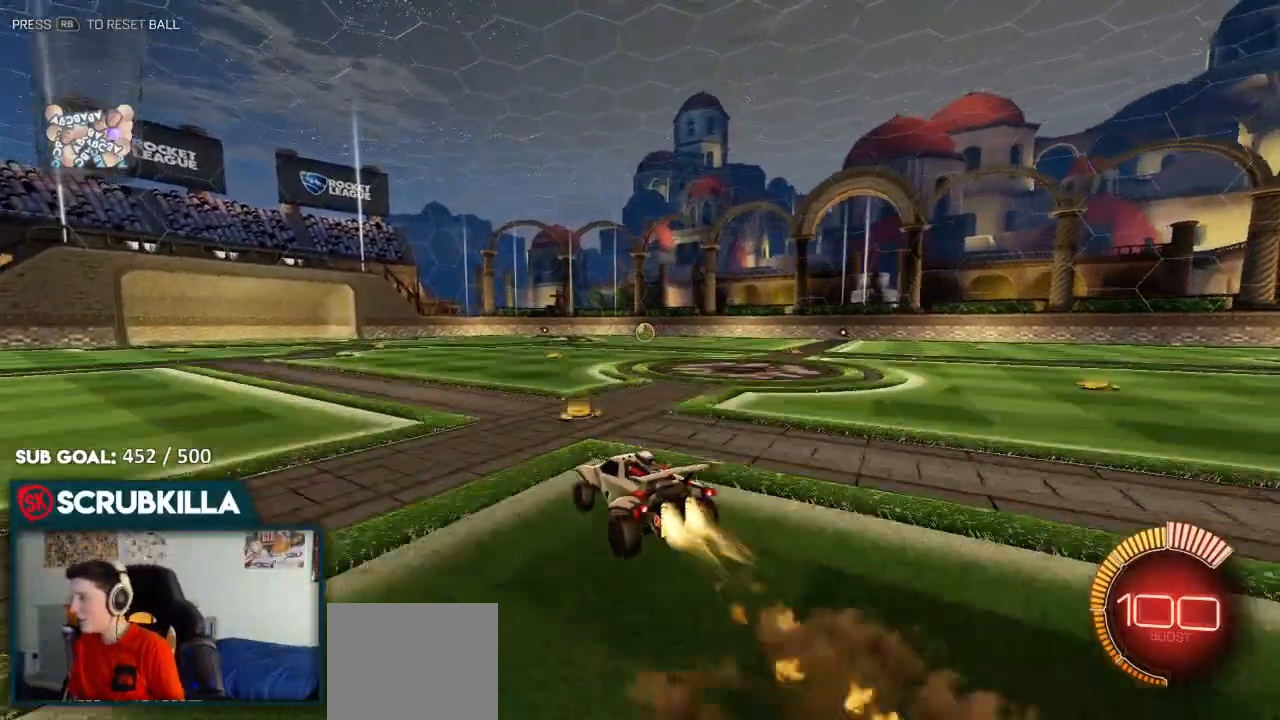
{"dt_ms": 500, "buttons": [], "left_stick": "center", "right_stick": "center", "events": [[50, "A", "down"], [200, "A", "up"], [267, "B", "up"], [417, "left_stick", "center"]]}
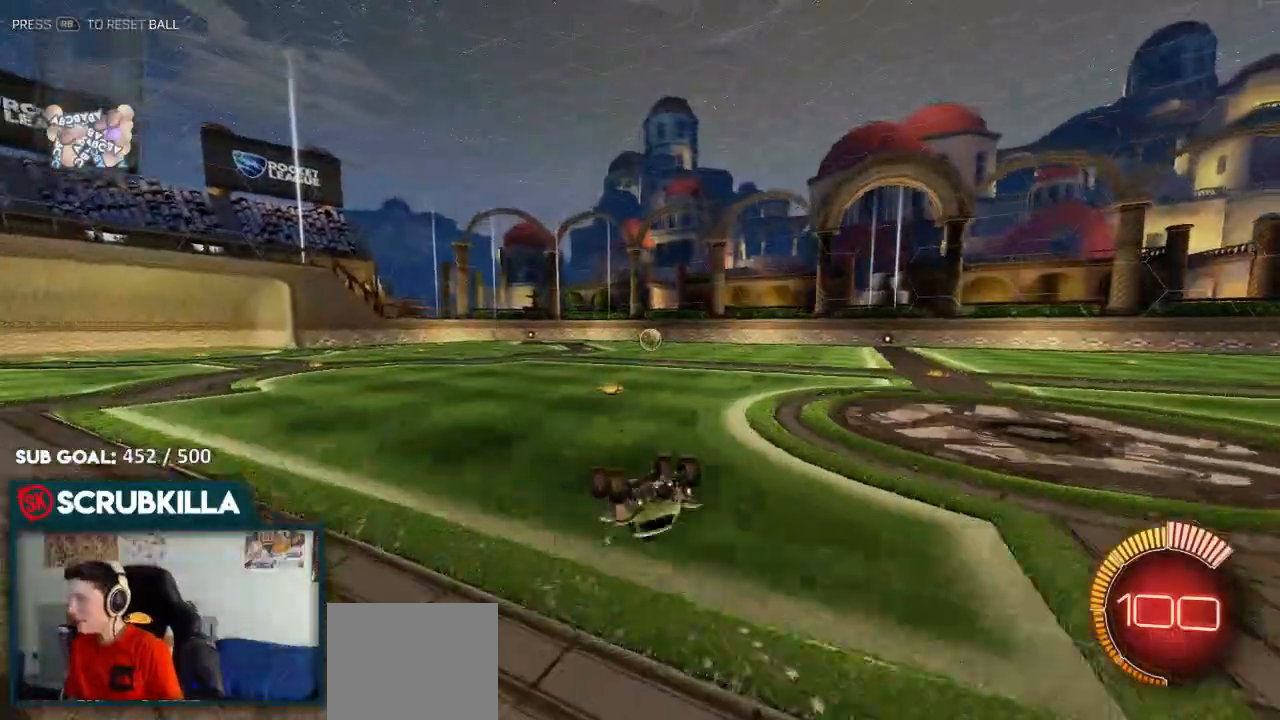
{"dt_ms": 500, "buttons": [], "left_stick": "center", "right_stick": "center", "events": [[150, "L2", "down"], [283, "left_stick", "right"], [400, "L2", "up"], [467, "left_stick", "center"]]}
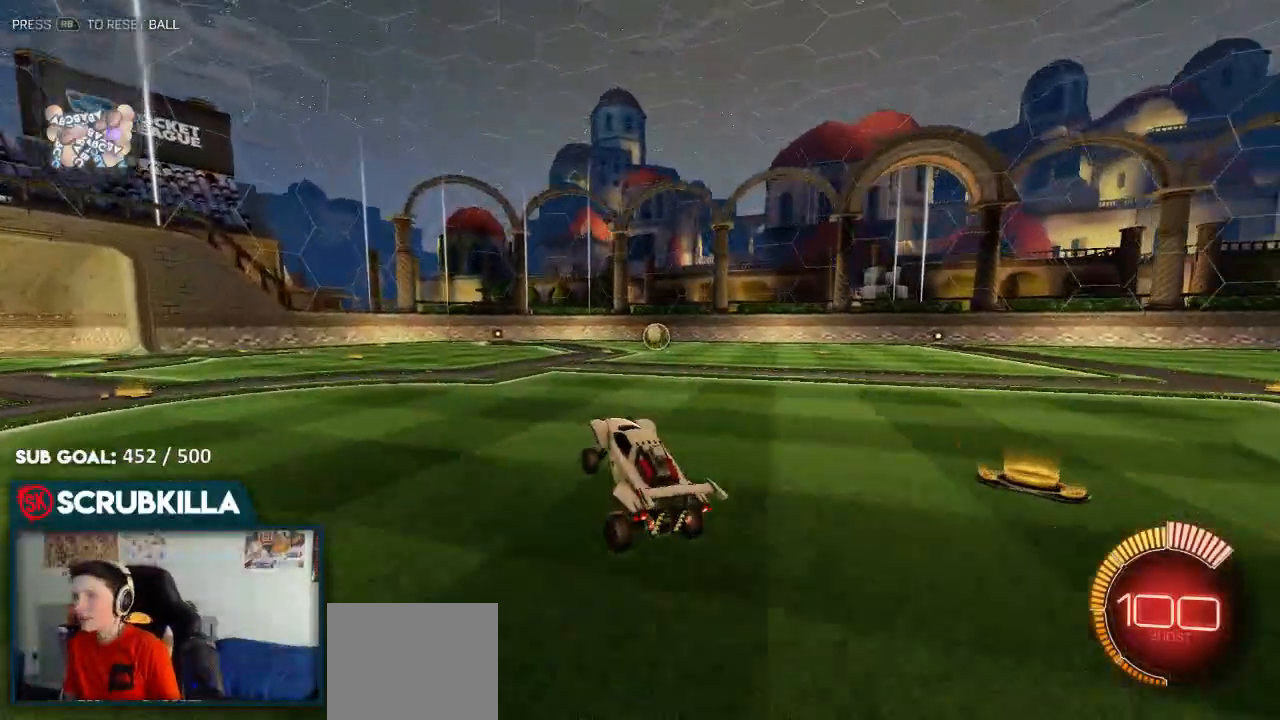
{"dt_ms": 500, "buttons": [], "left_stick": "right", "right_stick": "center", "events": [[17, "B", "down"], [250, "B", "up"], [333, "left_stick", "right"]]}
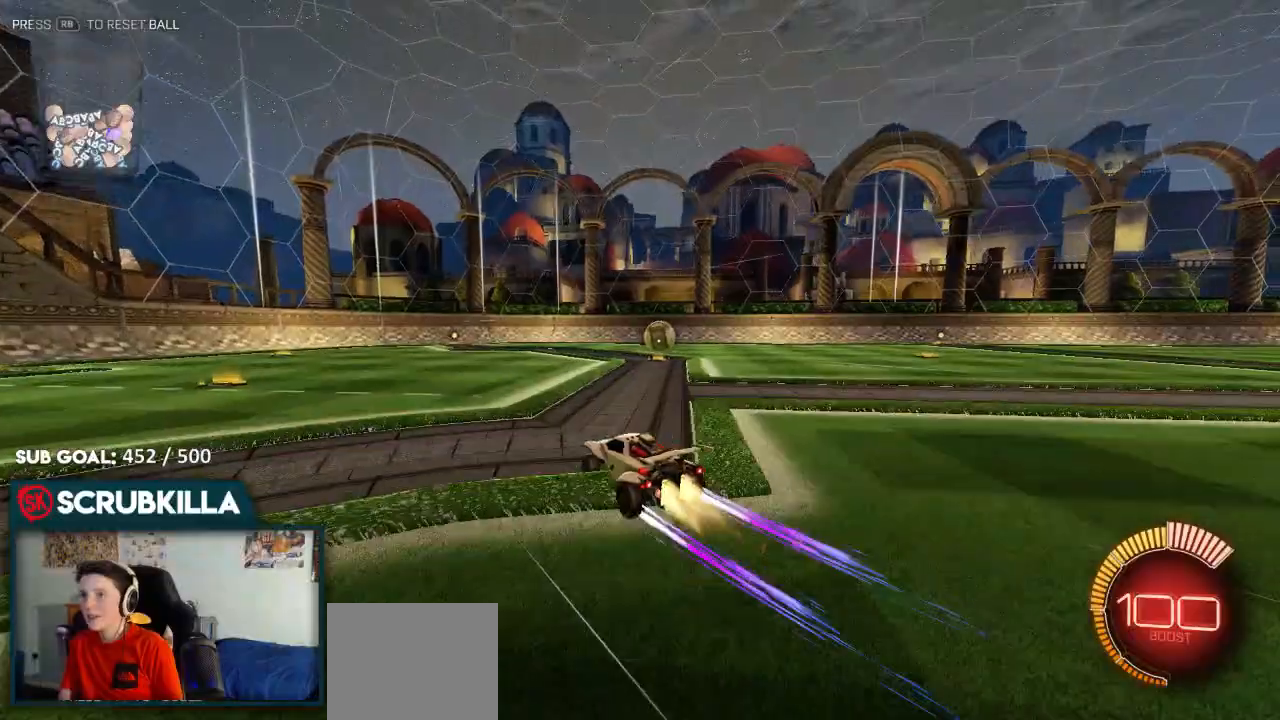
{"dt_ms": 500, "buttons": [], "left_stick": "center", "right_stick": "center", "events": [[50, "B", "down"], [217, "left_stick", "center"], [317, "B", "up"]]}